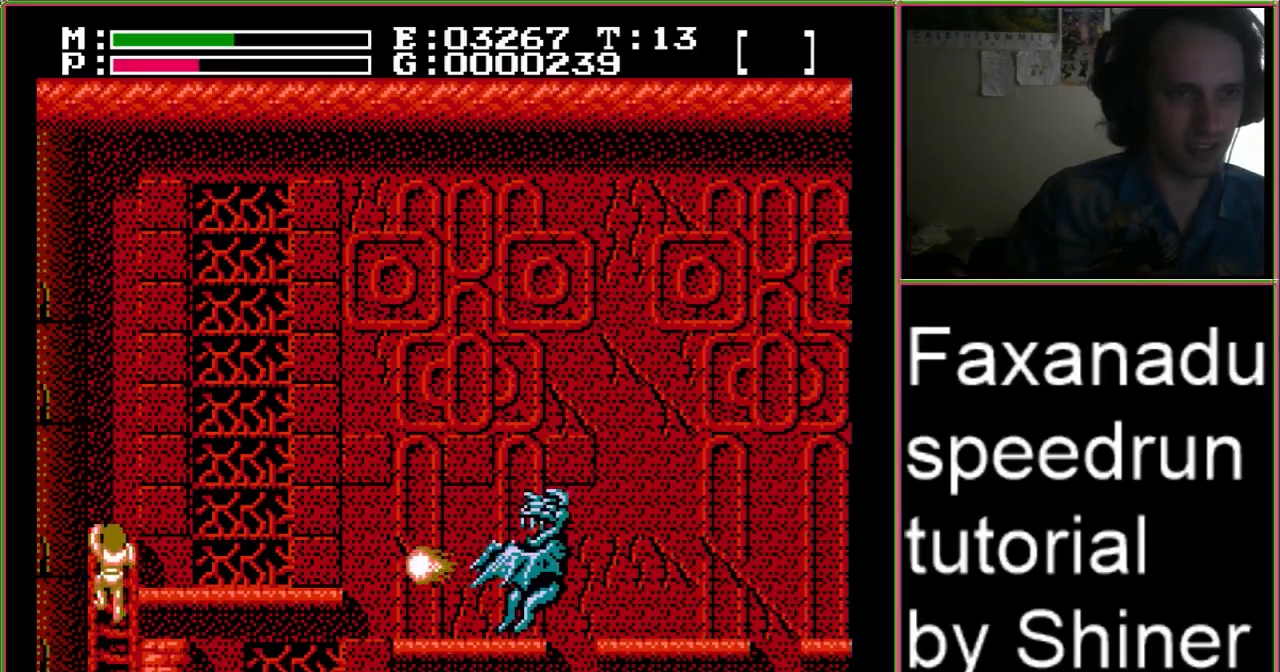
Gameplay with a controller (Nintendo layout); each line is a JSON object with the inputs held at the frame after it (dt_ms = milliseconds from this image to that frame). "events" lists button and stick changes between this image and that frame as [ms after this image, input, new state], when the widget could be followed in between. Not read: L3 R3.
{"dt_ms": 500, "buttons": ["A", "DPAD_RIGHT"], "events": [[333, "DPAD_UP", "up"], [433, "A", "down"]]}
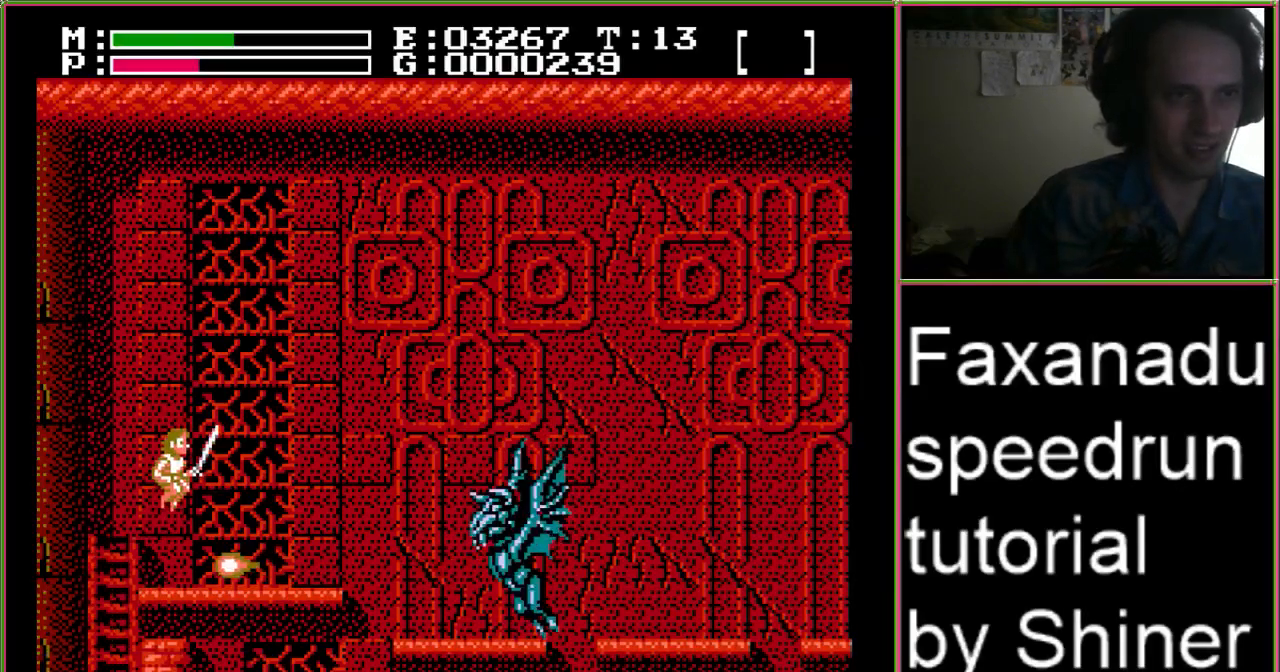
{"dt_ms": 500, "buttons": ["DPAD_RIGHT"], "events": [[33, "A", "up"]]}
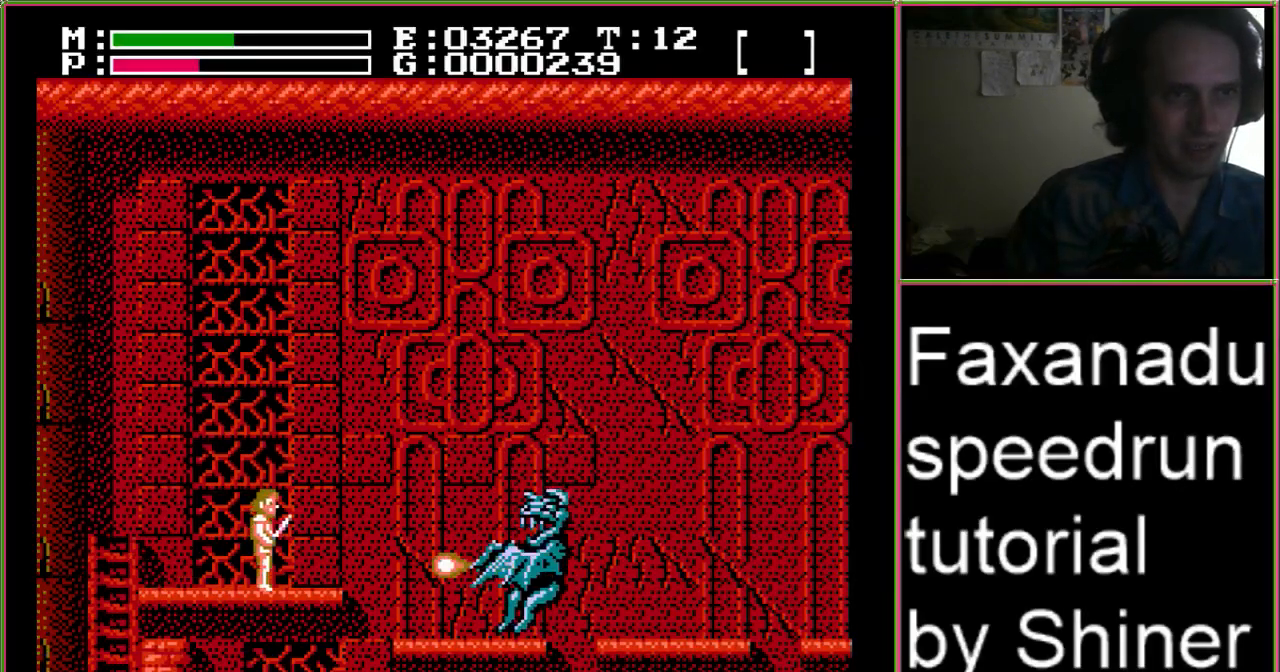
{"dt_ms": 500, "buttons": ["A", "DPAD_RIGHT"], "events": [[167, "A", "down"]]}
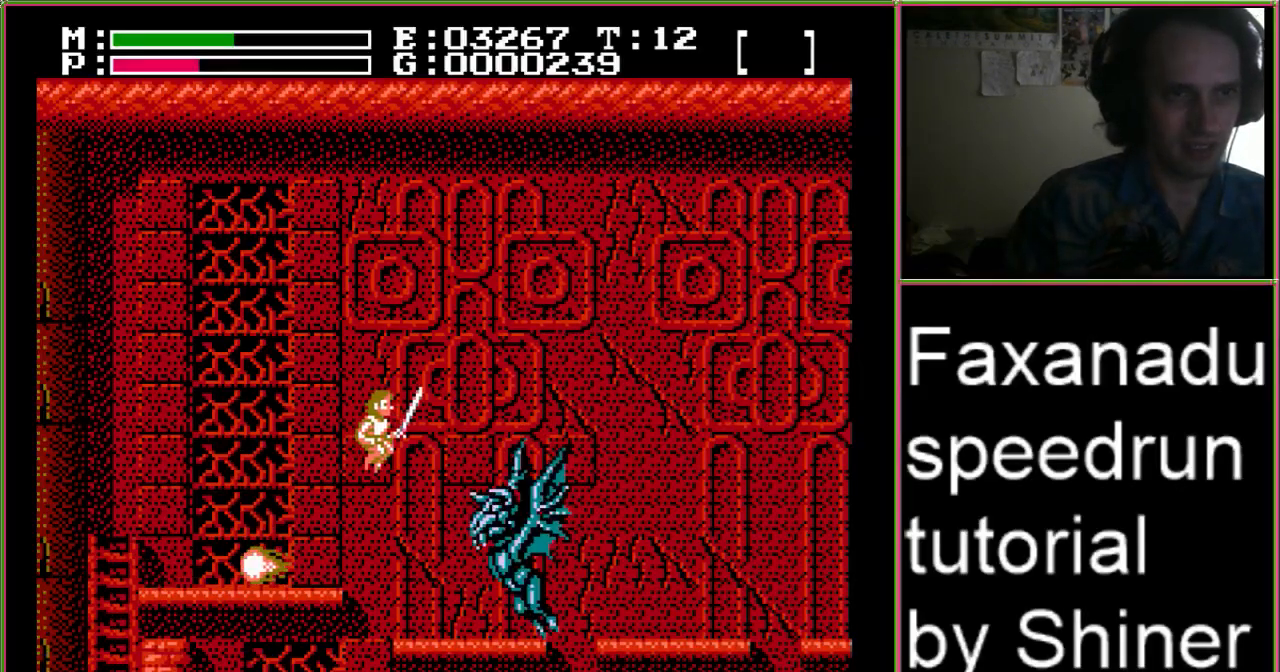
{"dt_ms": 1000, "buttons": []}
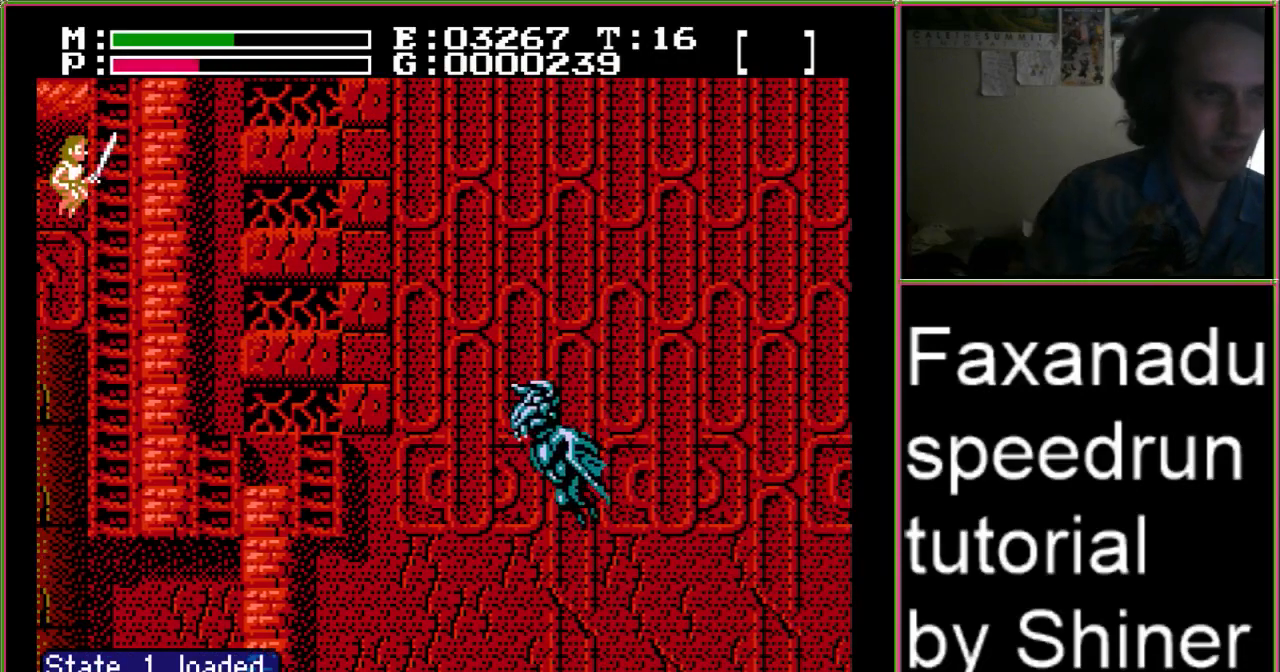
{"dt_ms": 500, "buttons": [], "events": []}
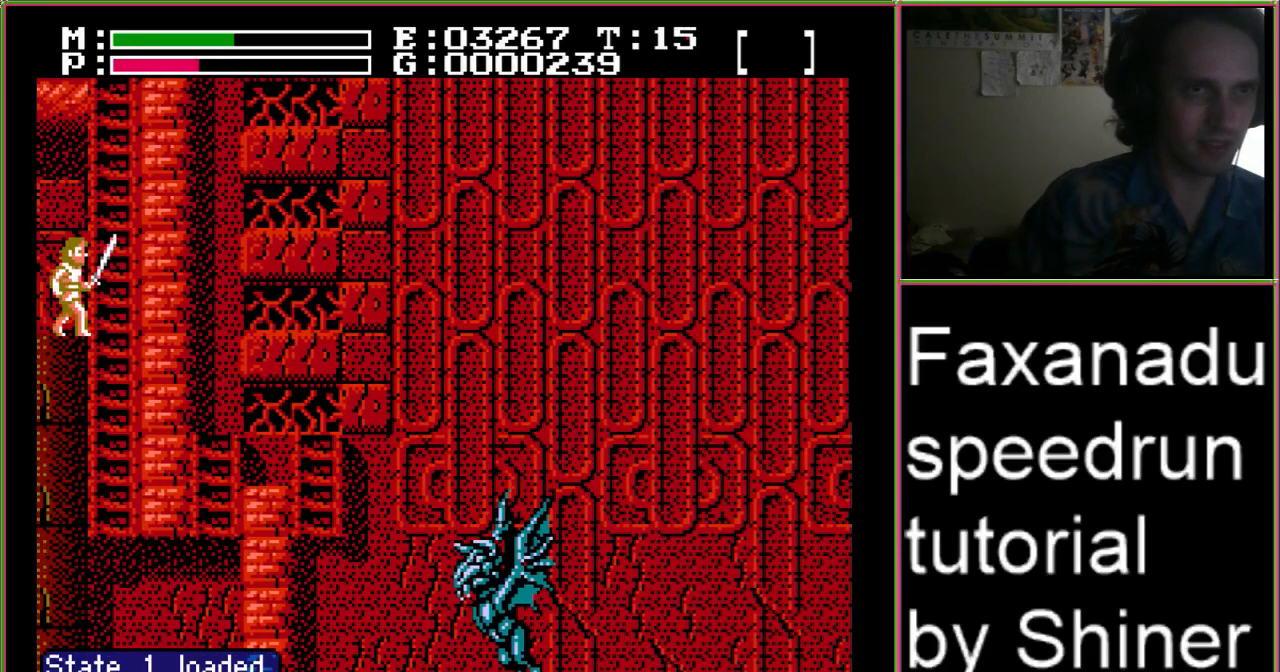
{"dt_ms": 500, "buttons": [], "events": [[133, "DPAD_RIGHT", "down"], [367, "DPAD_RIGHT", "up"]]}
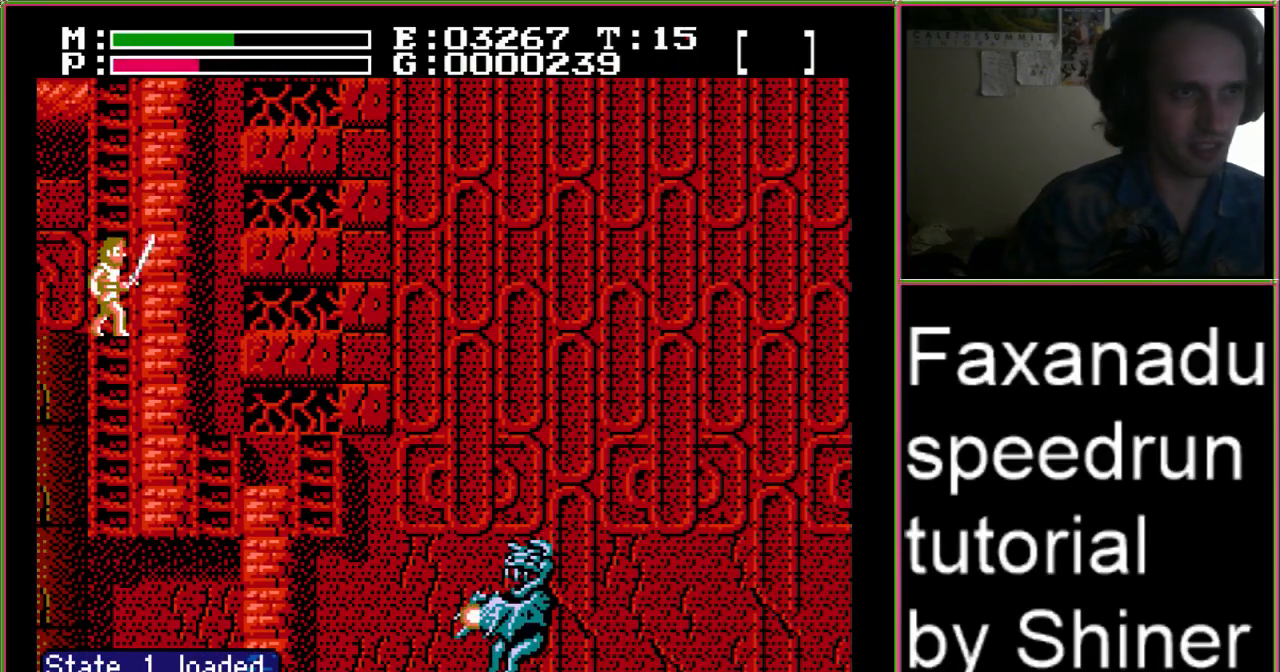
{"dt_ms": 500, "buttons": [], "events": []}
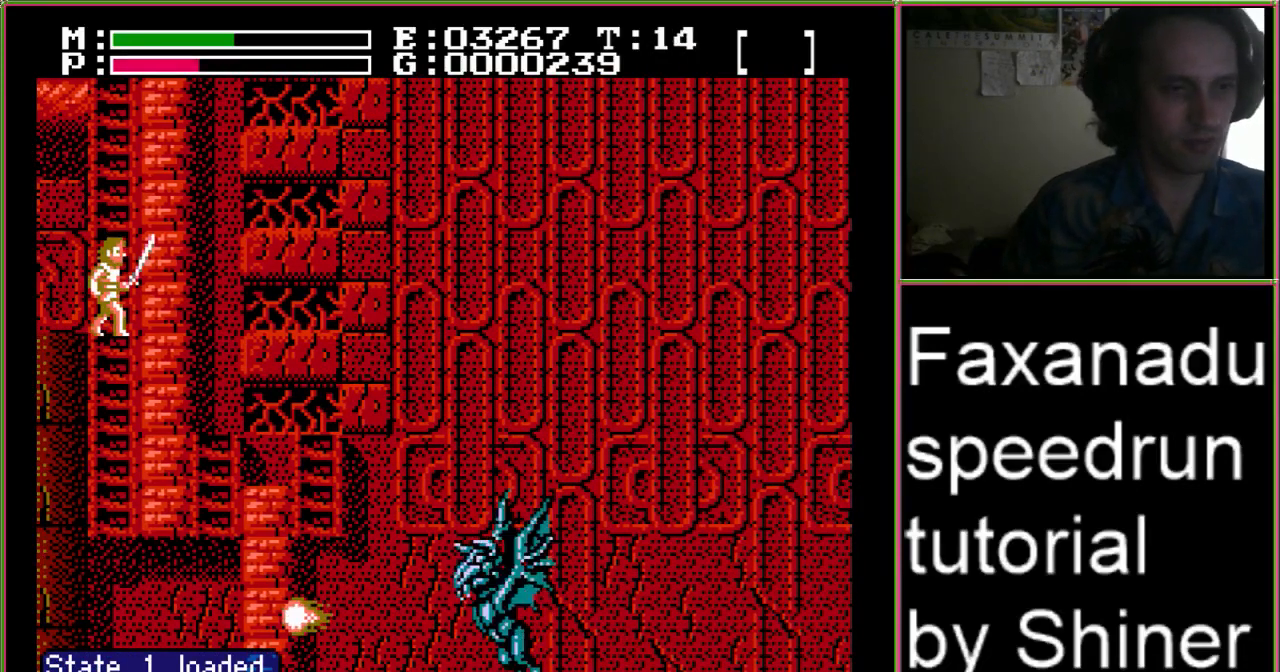
{"dt_ms": 500, "buttons": [], "events": []}
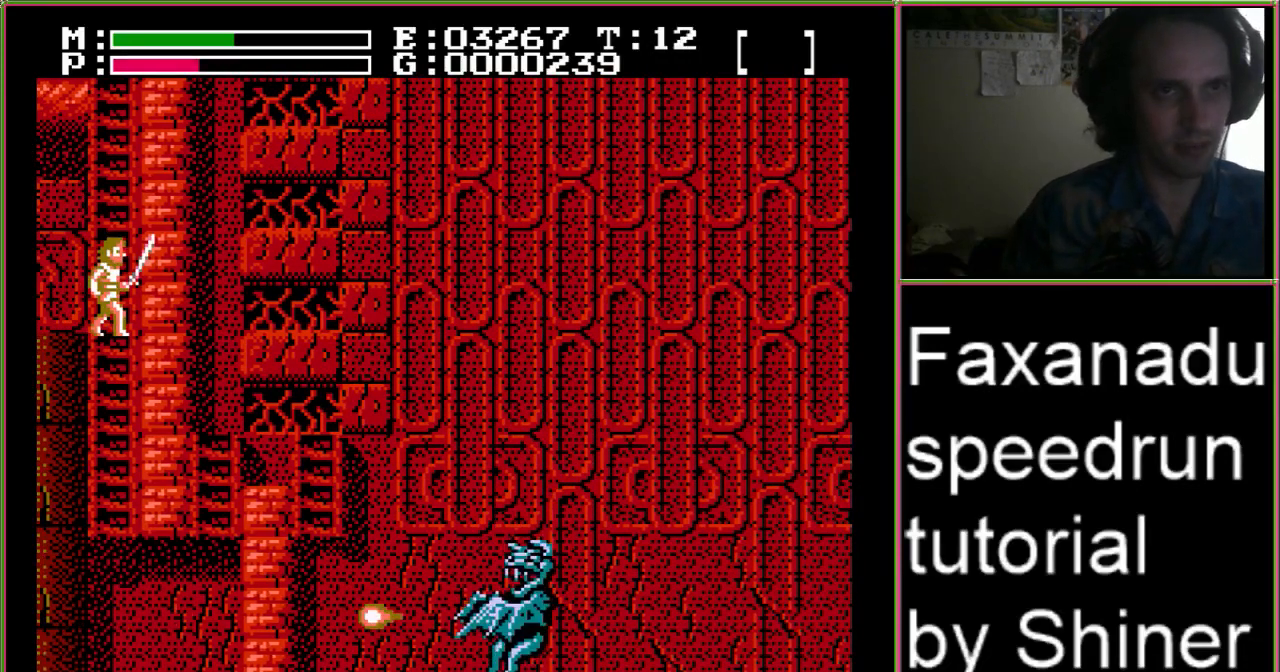
{"dt_ms": 500, "buttons": [], "events": []}
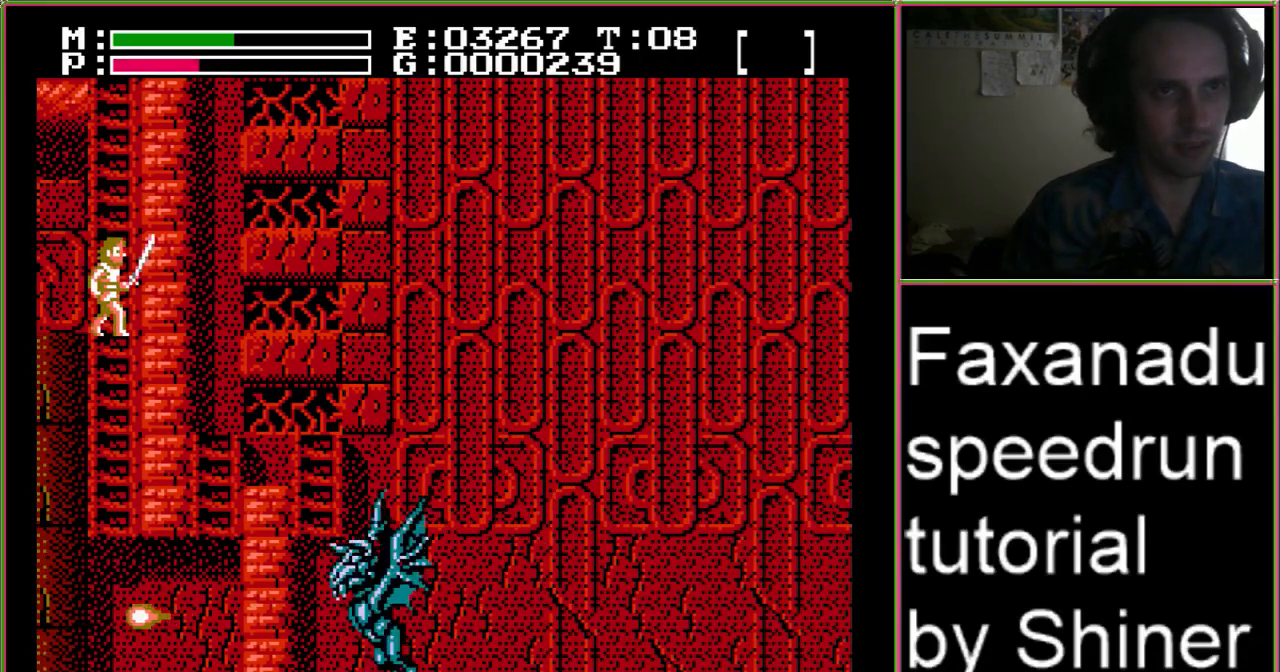
{"dt_ms": 500, "buttons": [], "events": []}
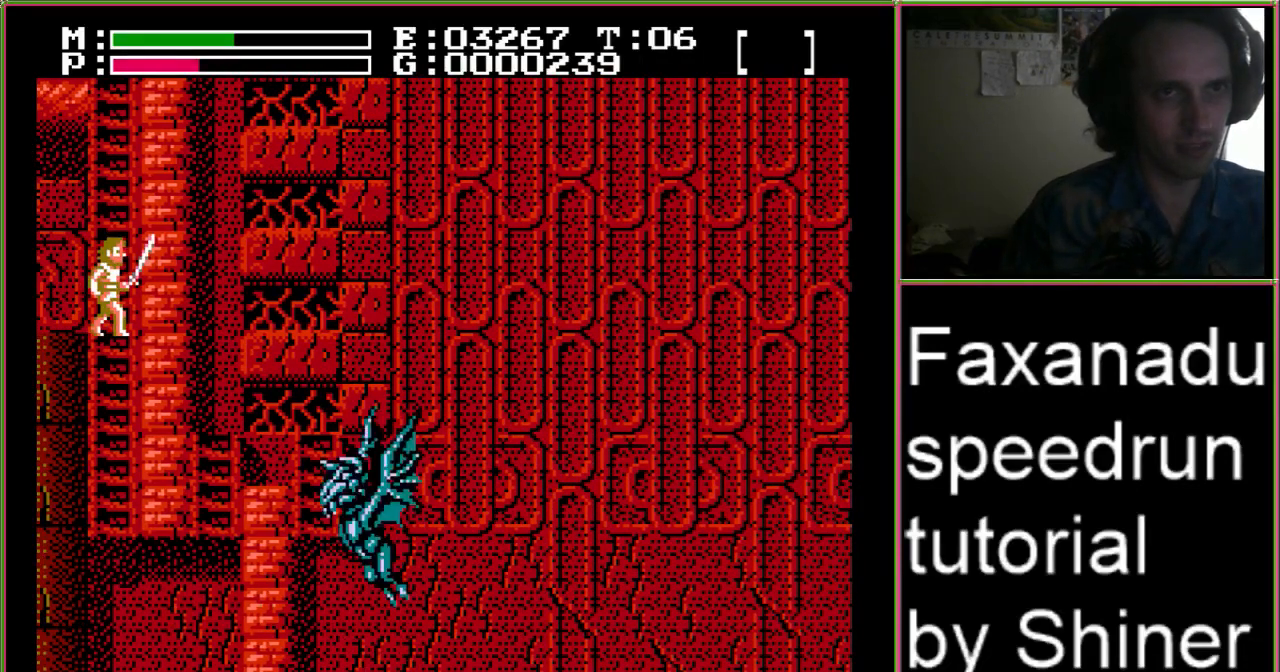
{"dt_ms": 500, "buttons": [], "events": []}
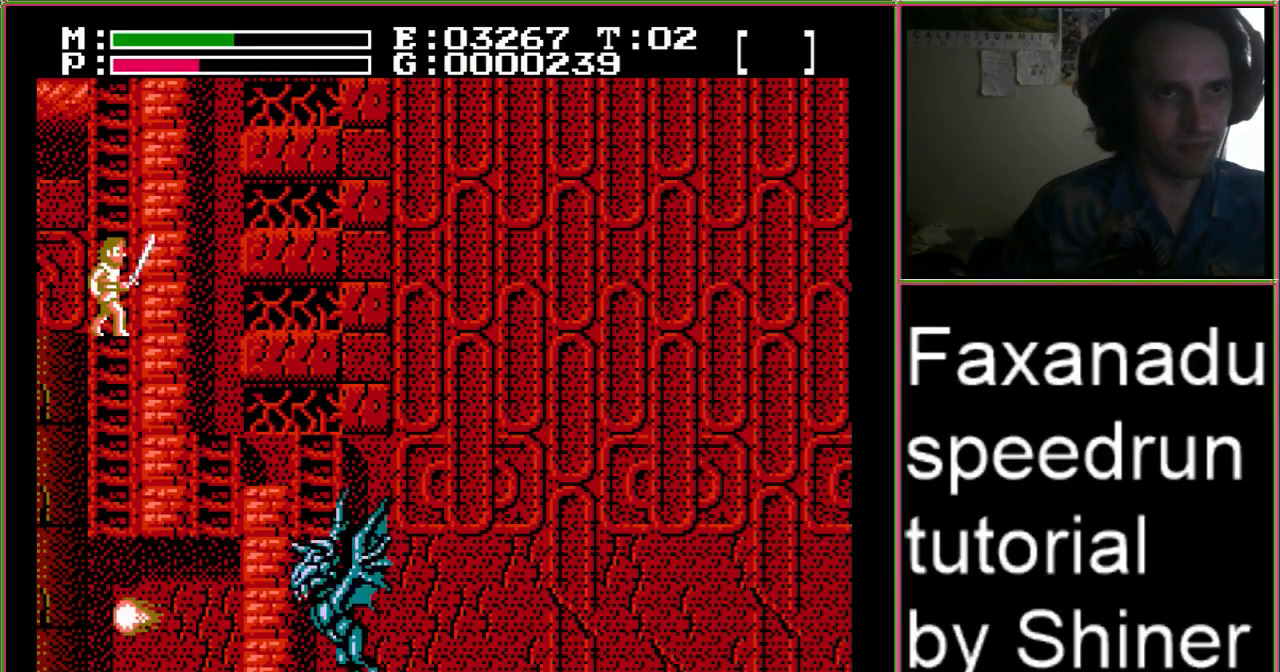
{"dt_ms": 500, "buttons": [], "events": []}
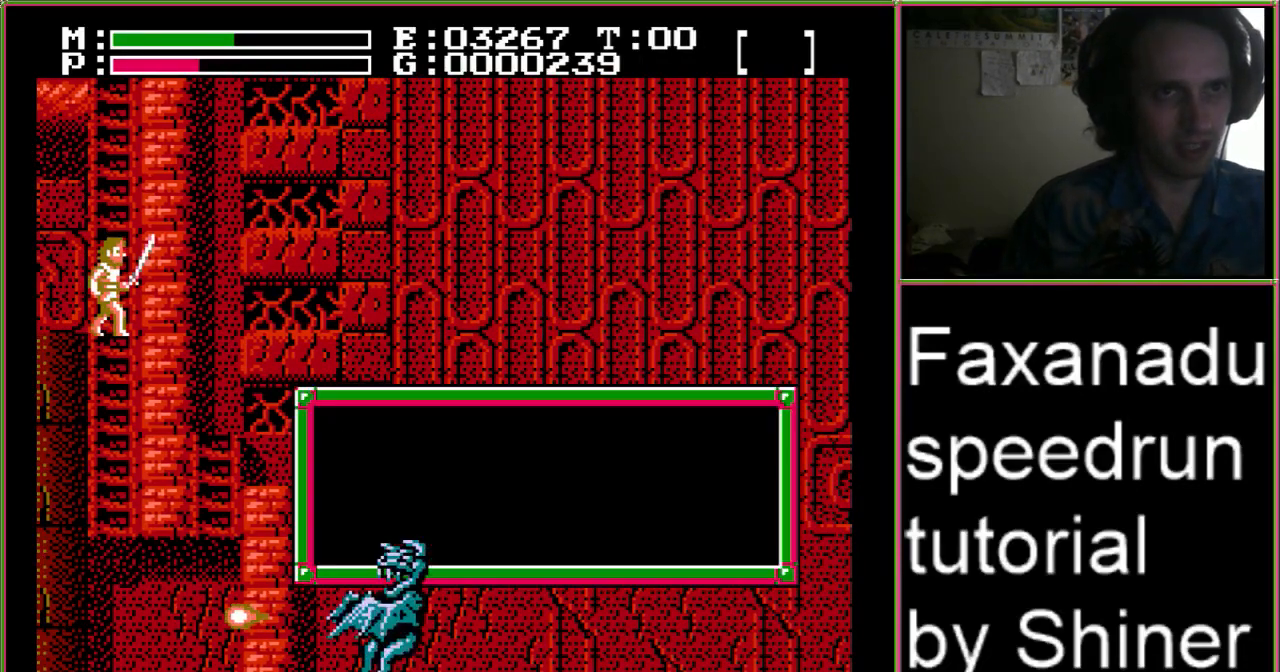
{"dt_ms": 500, "buttons": [], "events": []}
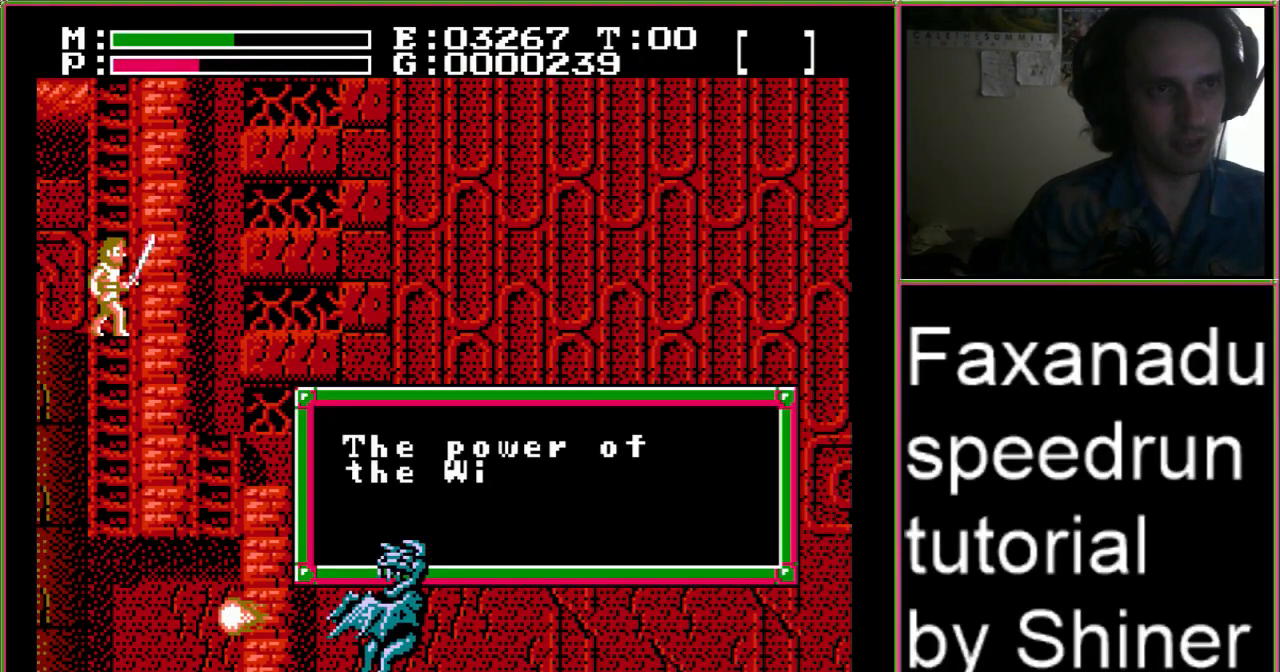
{"dt_ms": 500, "buttons": [], "events": []}
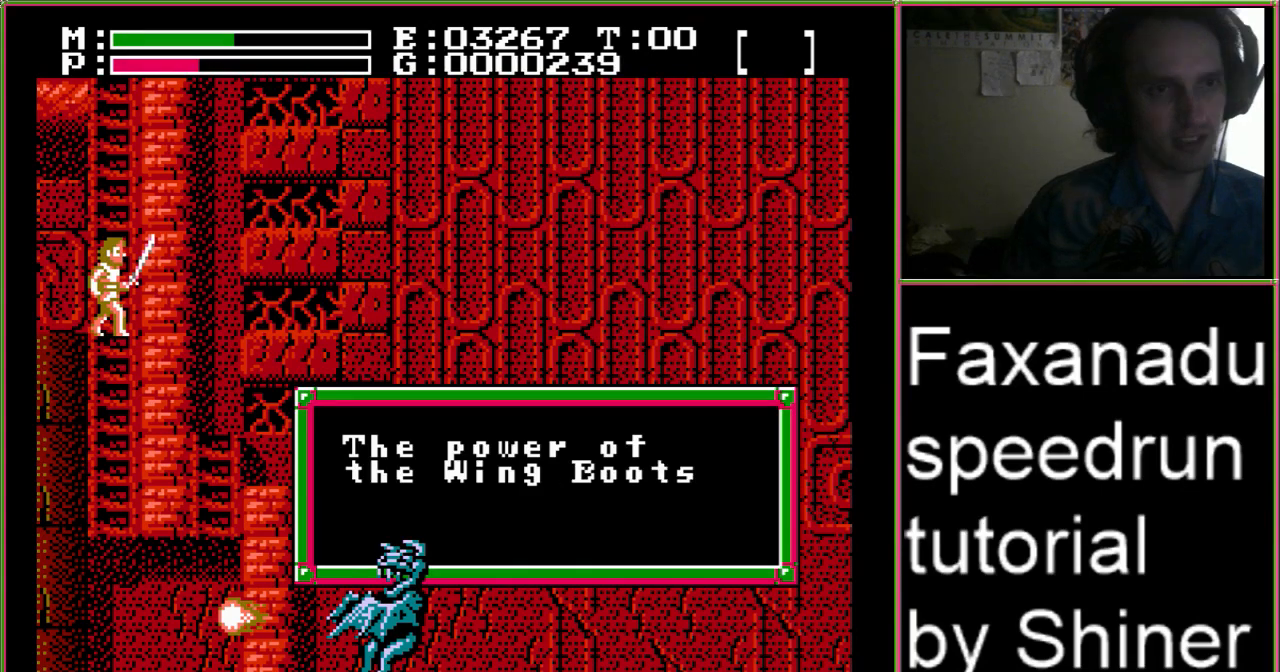
{"dt_ms": 500, "buttons": [], "events": []}
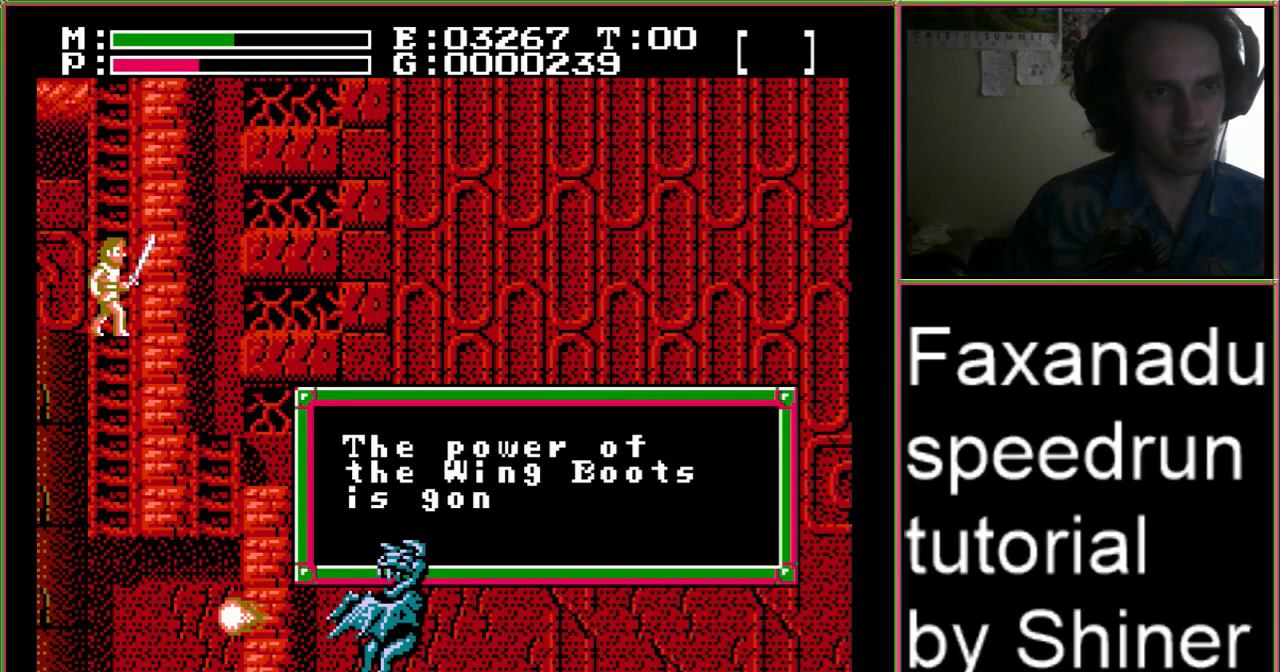
{"dt_ms": 500, "buttons": ["A"], "events": [[433, "A", "down"]]}
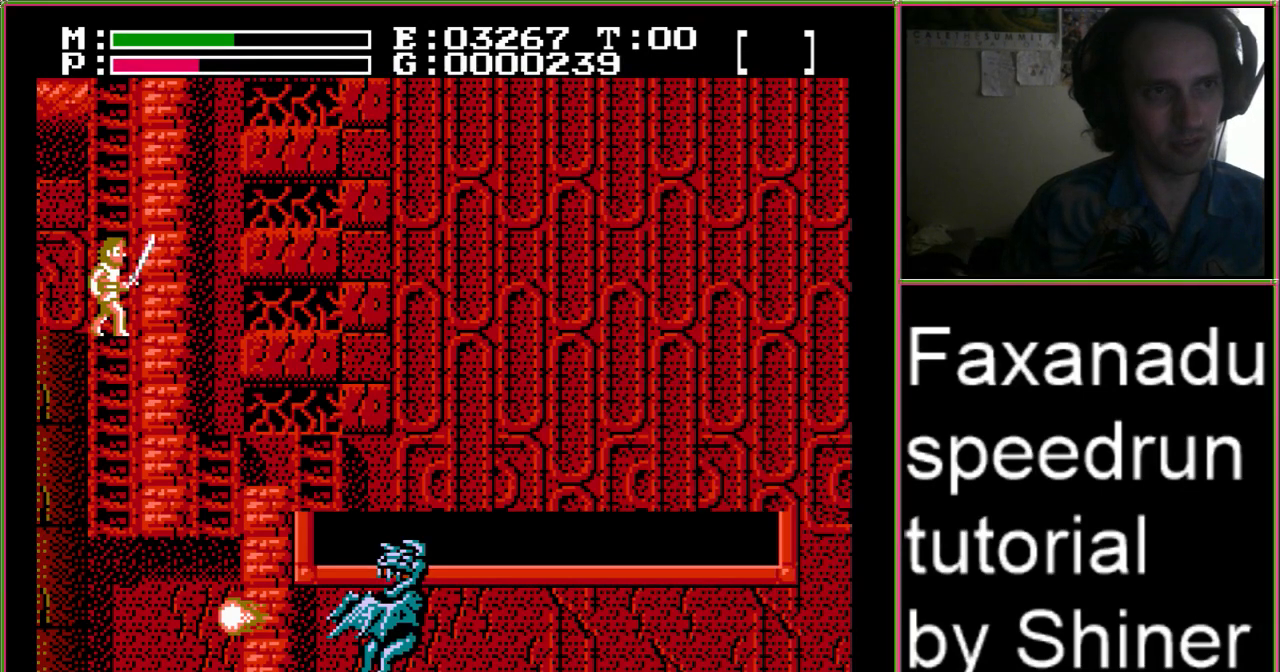
{"dt_ms": 500, "buttons": ["DPAD_UP"], "events": [[67, "A", "up"], [67, "DPAD_UP", "down"]]}
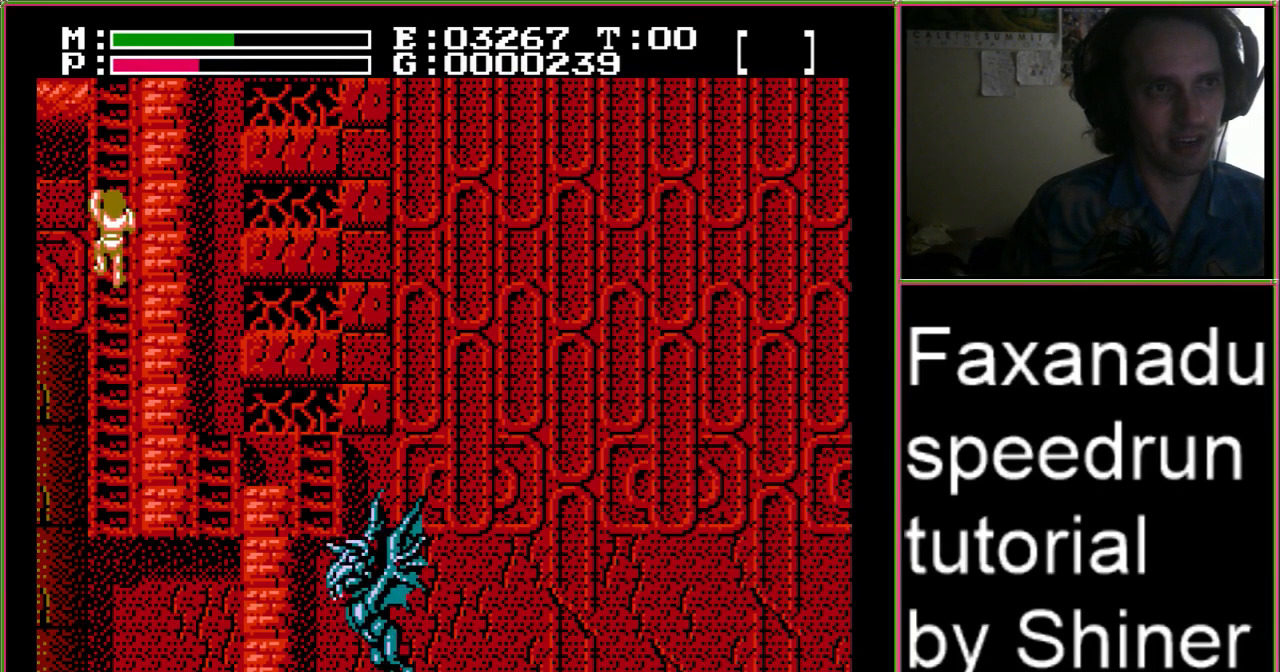
{"dt_ms": 500, "buttons": ["DPAD_UP"], "events": []}
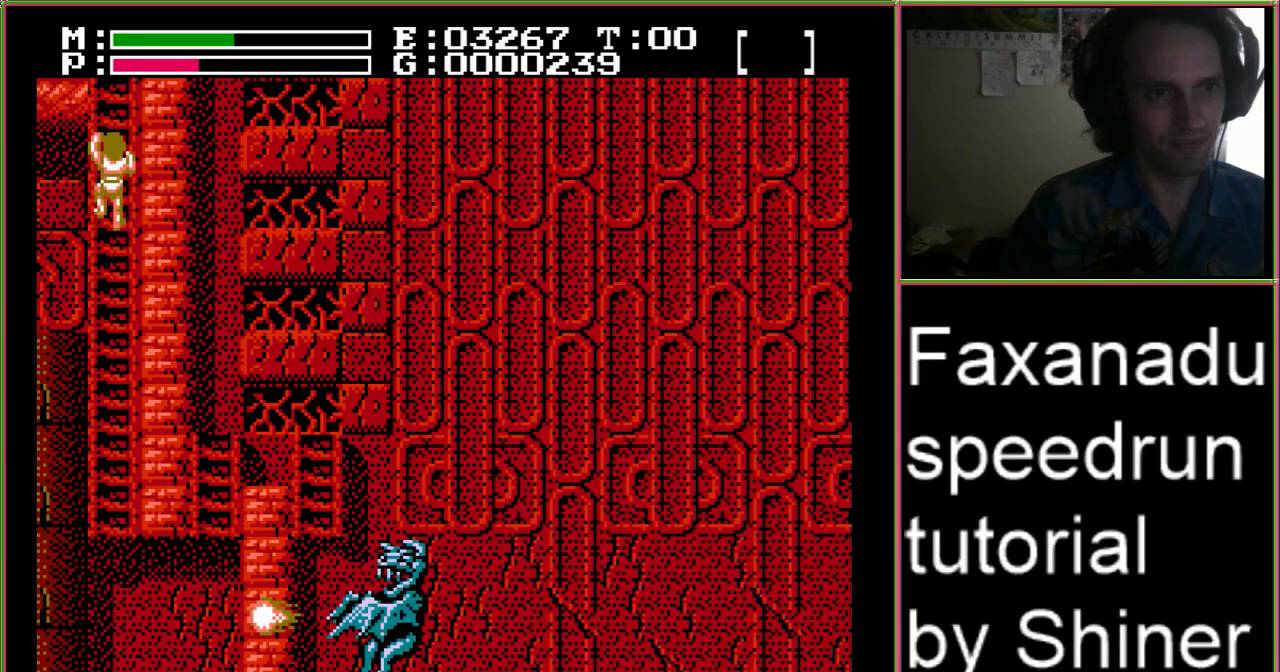
{"dt_ms": 500, "buttons": ["DPAD_UP"], "events": []}
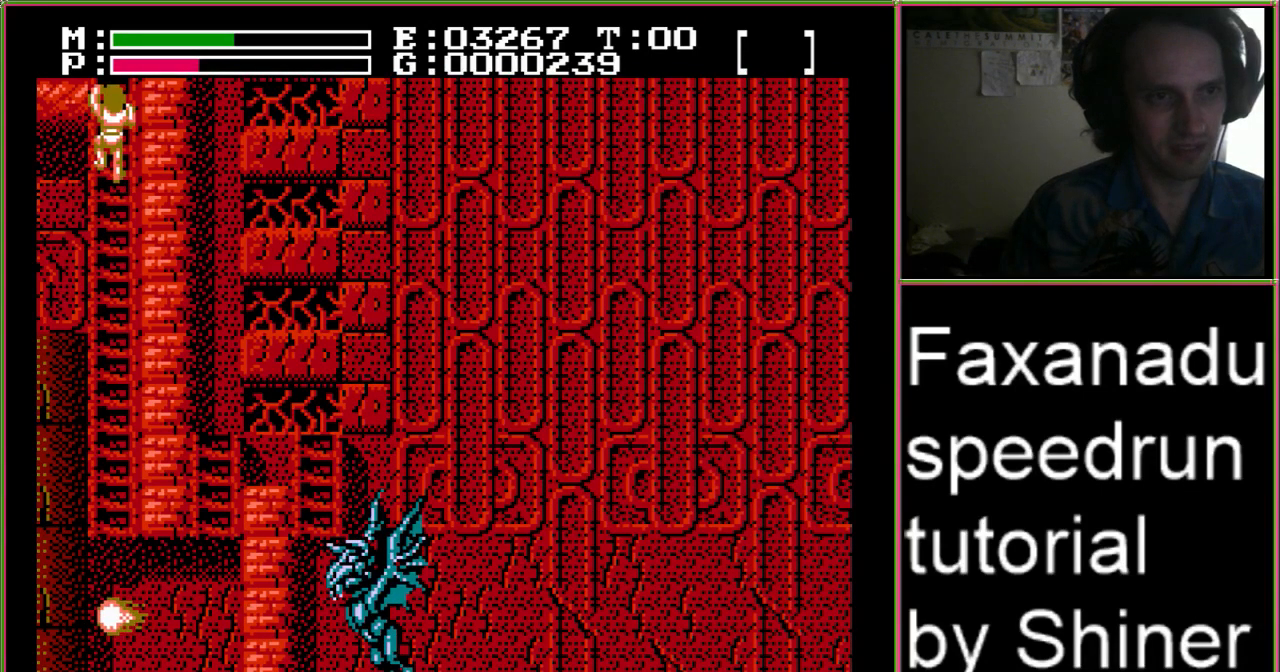
{"dt_ms": 500, "buttons": ["DPAD_UP"], "events": []}
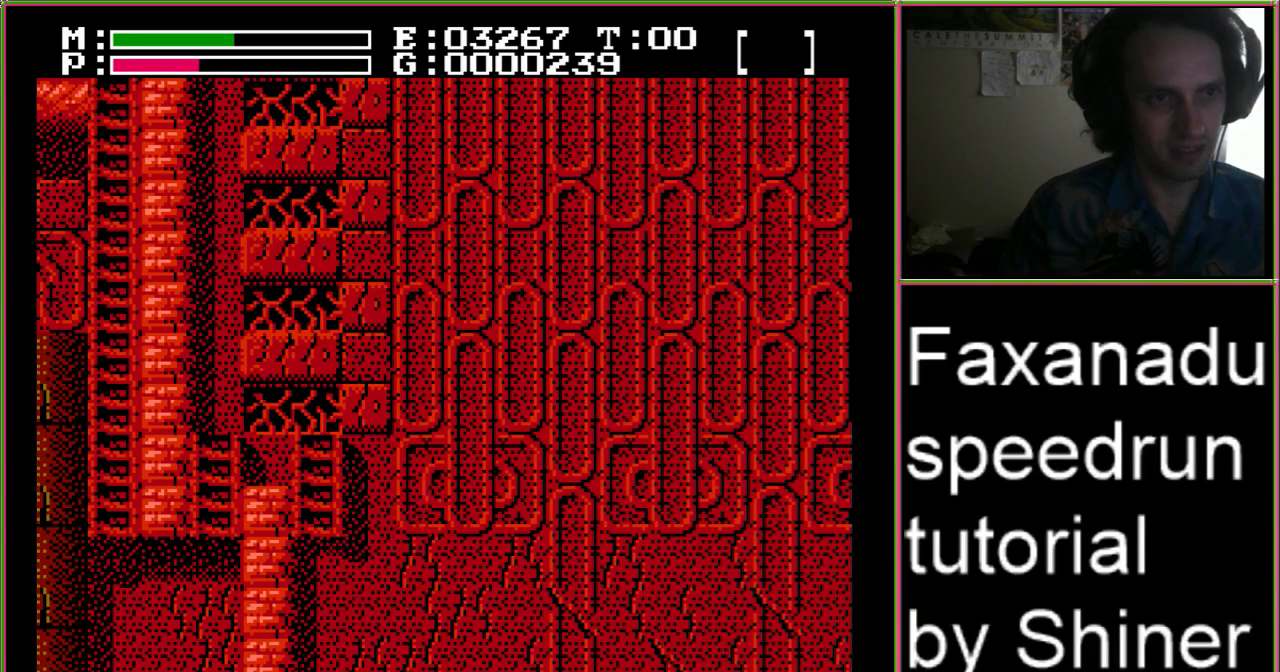
{"dt_ms": 500, "buttons": ["DPAD_UP", "DPAD_RIGHT"]}
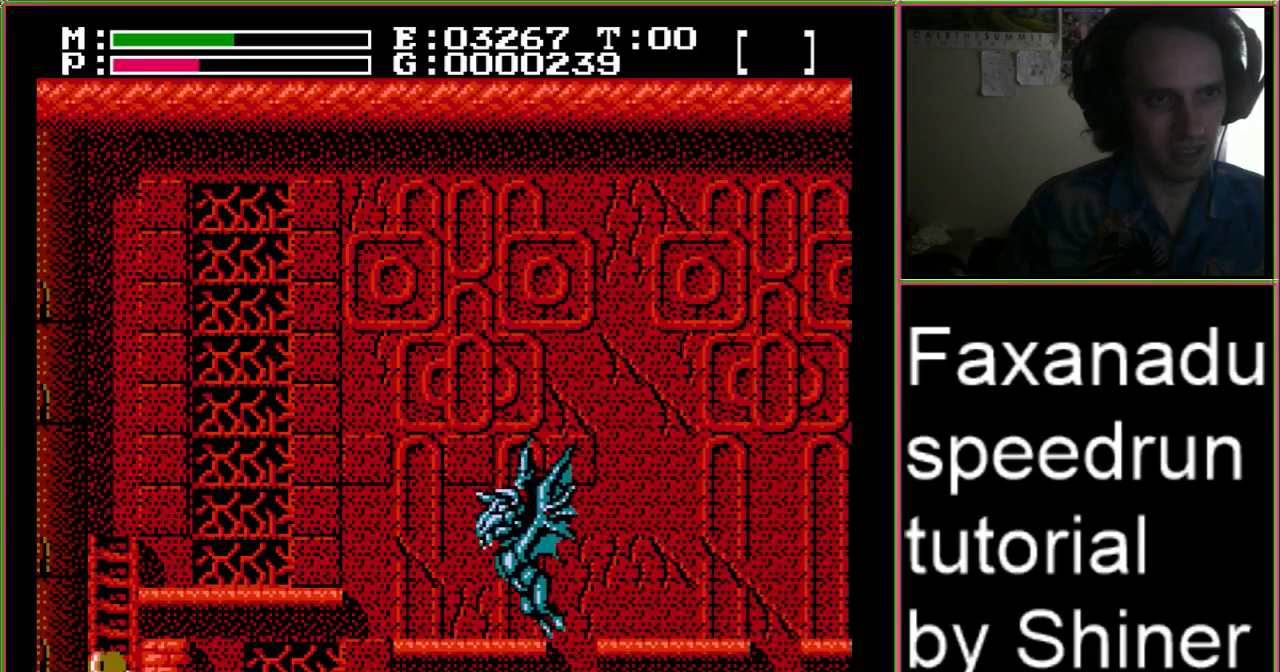
{"dt_ms": 500, "buttons": ["DPAD_UP", "DPAD_RIGHT"], "events": []}
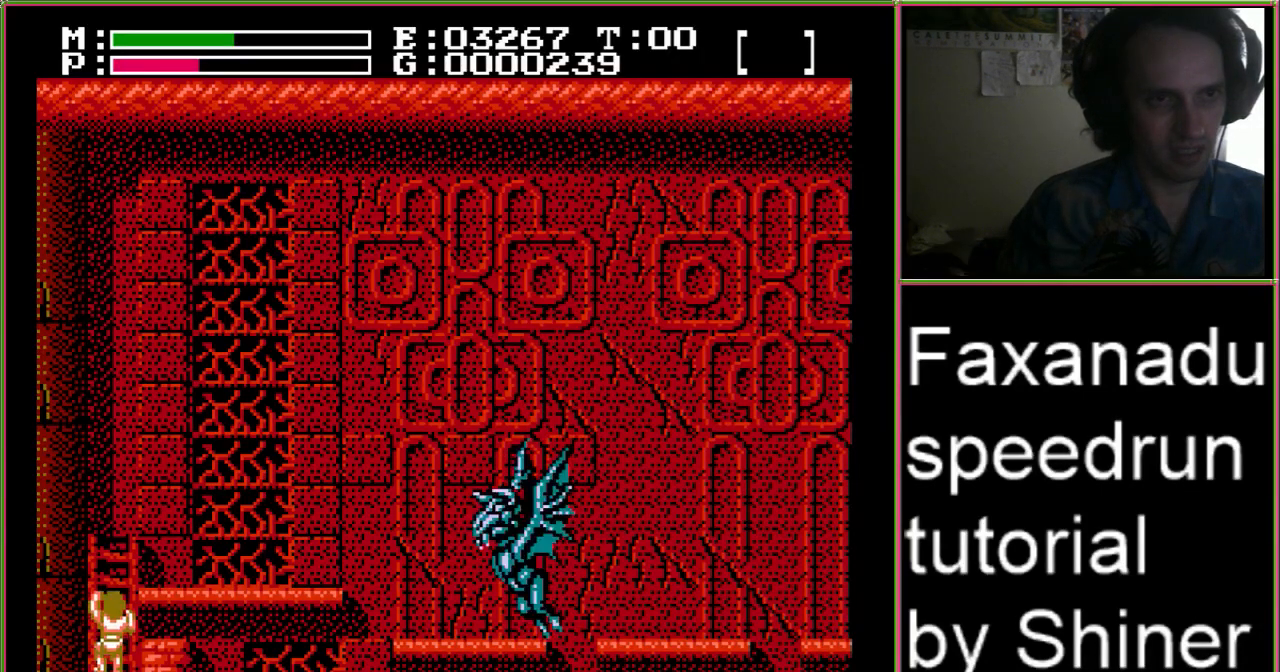
{"dt_ms": 500, "buttons": ["DPAD_UP", "DPAD_RIGHT"], "events": []}
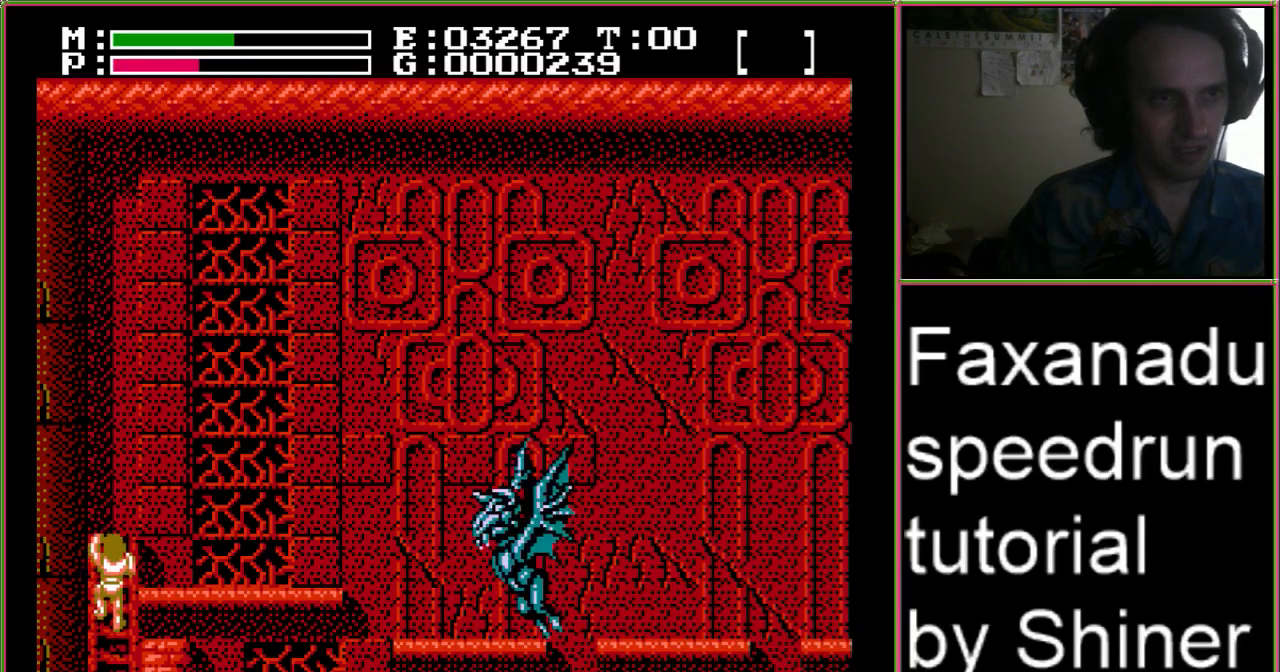
{"dt_ms": 500, "buttons": ["DPAD_RIGHT"], "events": [[500, "DPAD_UP", "up"]]}
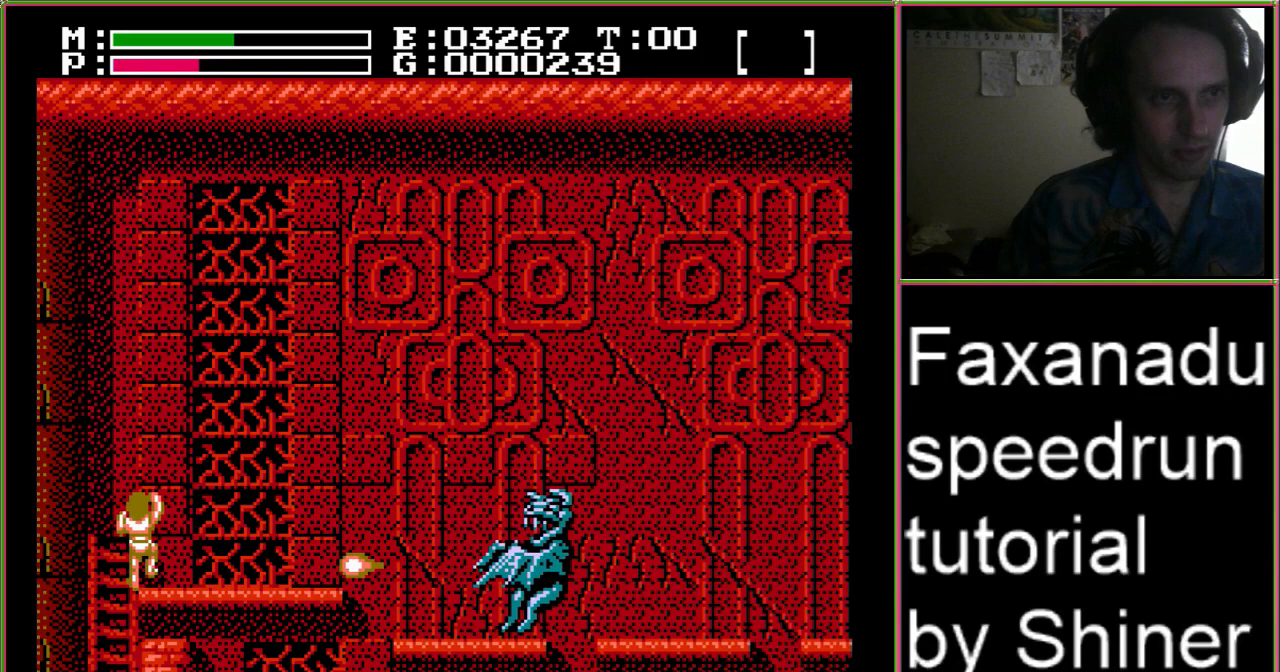
{"dt_ms": 500, "buttons": ["DPAD_RIGHT"], "events": [[167, "A", "down"], [267, "A", "up"]]}
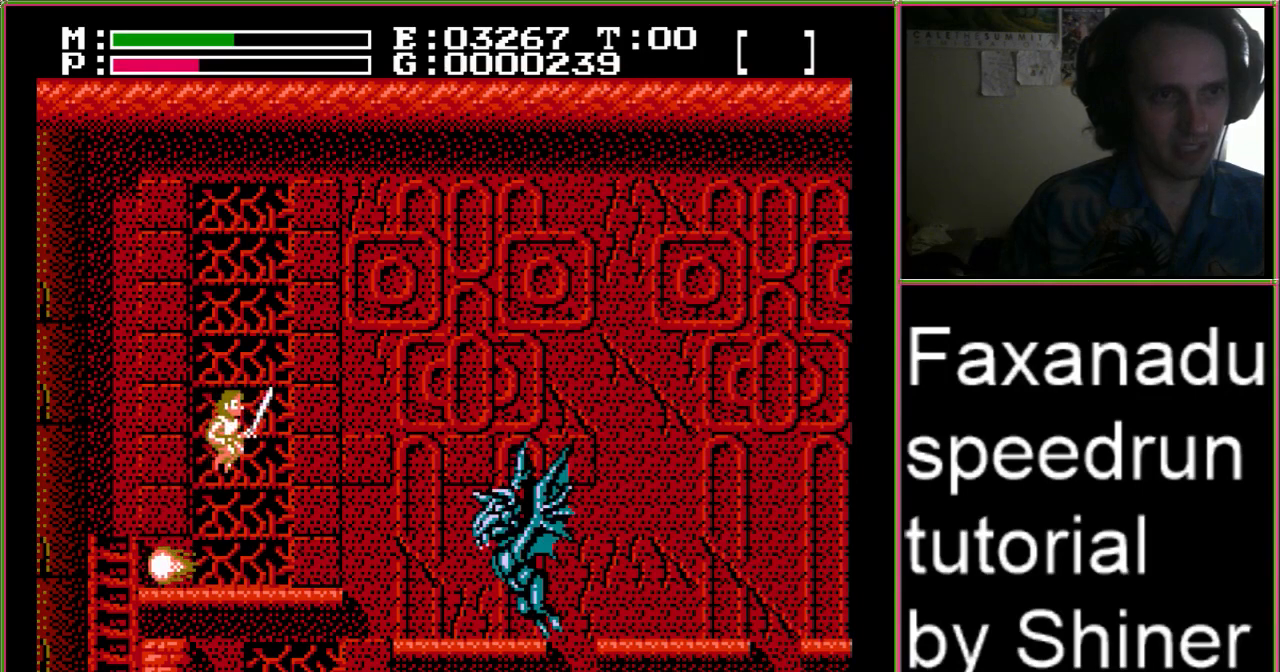
{"dt_ms": 500, "buttons": ["A", "DPAD_RIGHT"], "events": [[467, "A", "down"]]}
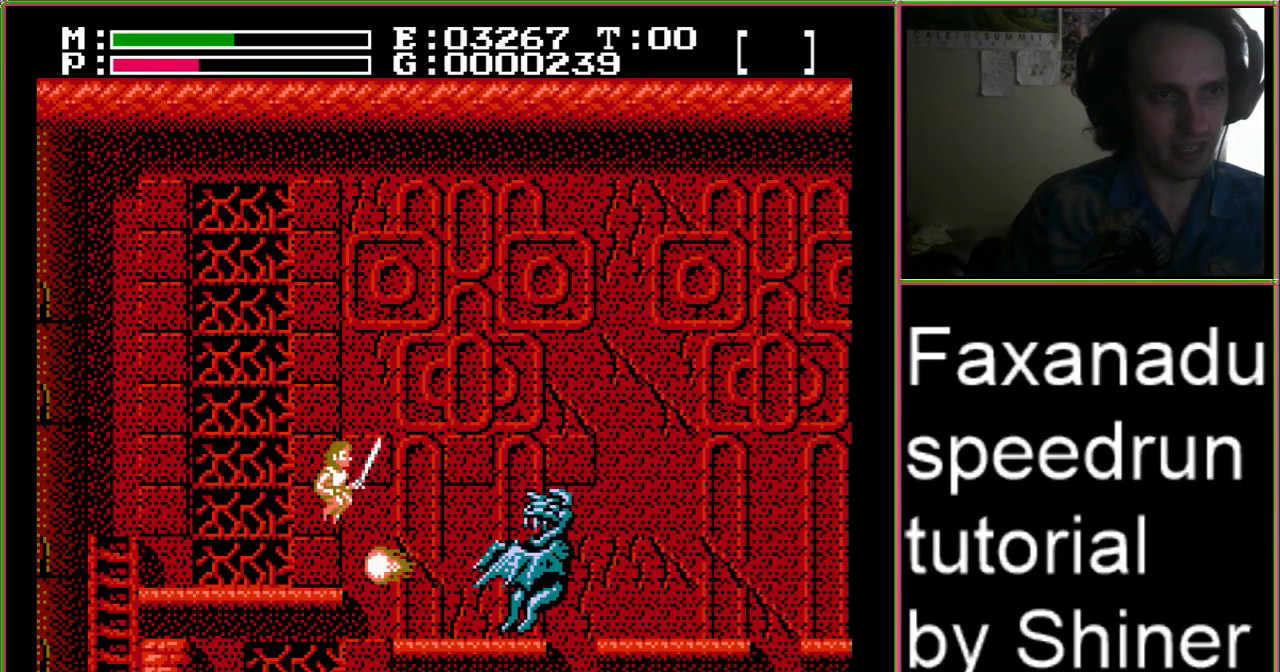
{"dt_ms": 500, "buttons": ["DPAD_RIGHT"], "events": [[267, "B", "down"], [333, "A", "up"], [467, "B", "up"]]}
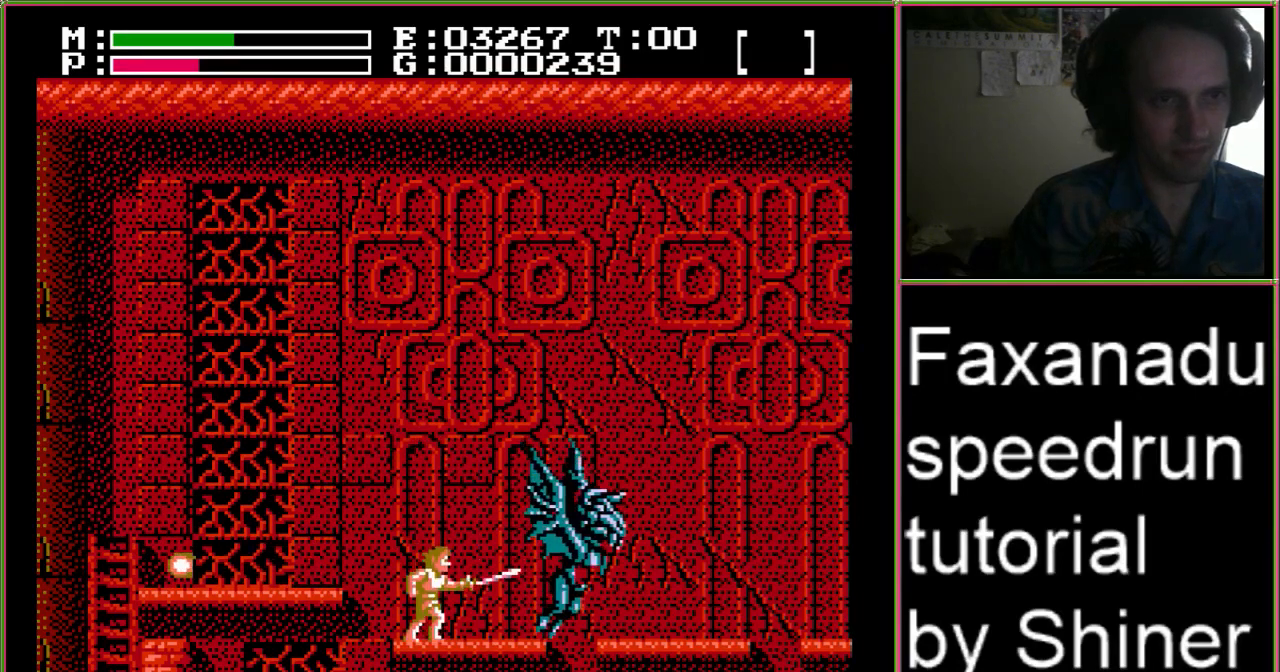
{"dt_ms": 500, "buttons": ["A", "DPAD_RIGHT"]}